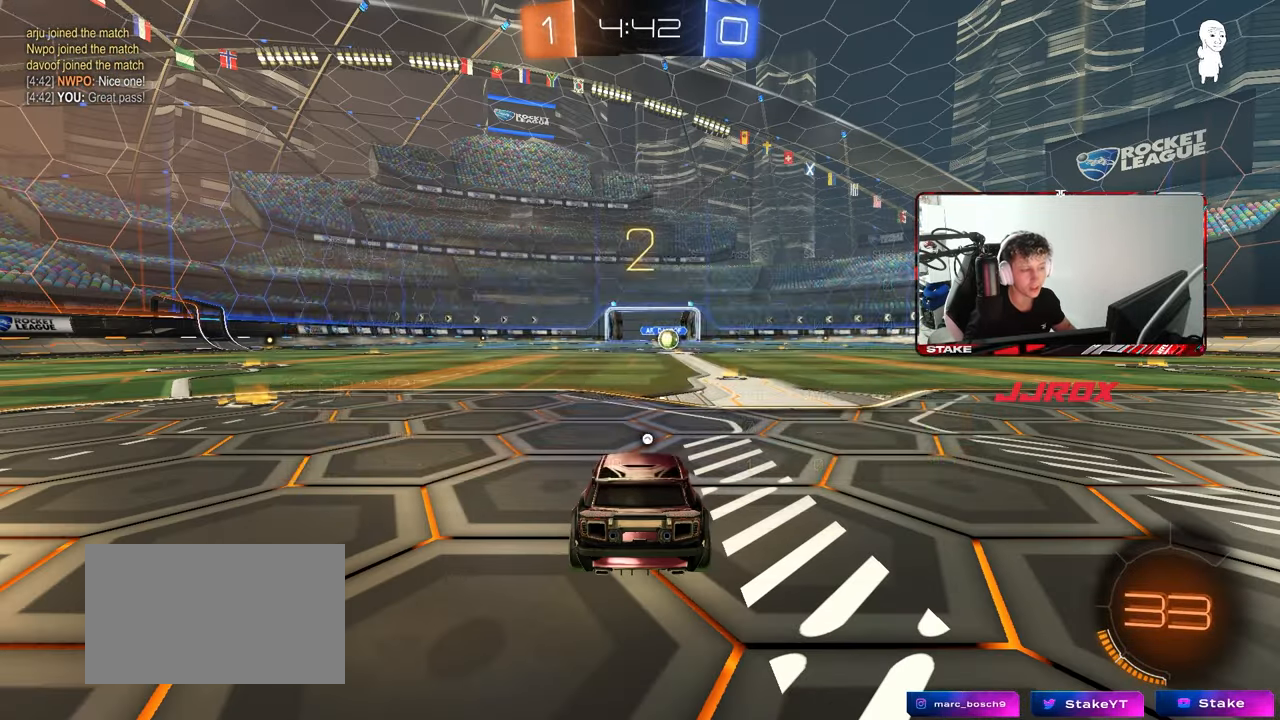
Gameplay with keyboard and mouse; each line is a JSON object with the keys and mouse buttons held at the frame after it. "events" lists presses ("down") and releases ("up") of "1", "2", "3", "4", "5", "a", "alt", "c", "caps_lock", "ctrl", "d", "e", "f", "g", "q", "r", "s", "shift", "space", "t", "tab", "v", "w", "x", "z", "mouse_left", "mouse_wheel" and "mouse_right" between this image and that frame as [ms after this image, input, new state], when the widget could be followed in between. "mouse_left", "mouse_wheel", "mouse_right" = the "left", "wheel", "right" buttons of the "mouse" list. No other keys are recorded. "wheel" means that the mouse wheel is clicked or scrolled. "mouse_move" is the direction in which the mouse moves at that frame (one of eight, or "still"), when it could be read.
{"keys": ["tab", "w"], "mouse": ["left"], "mouse_move": "right", "events": [[100, "tab", "down"]]}
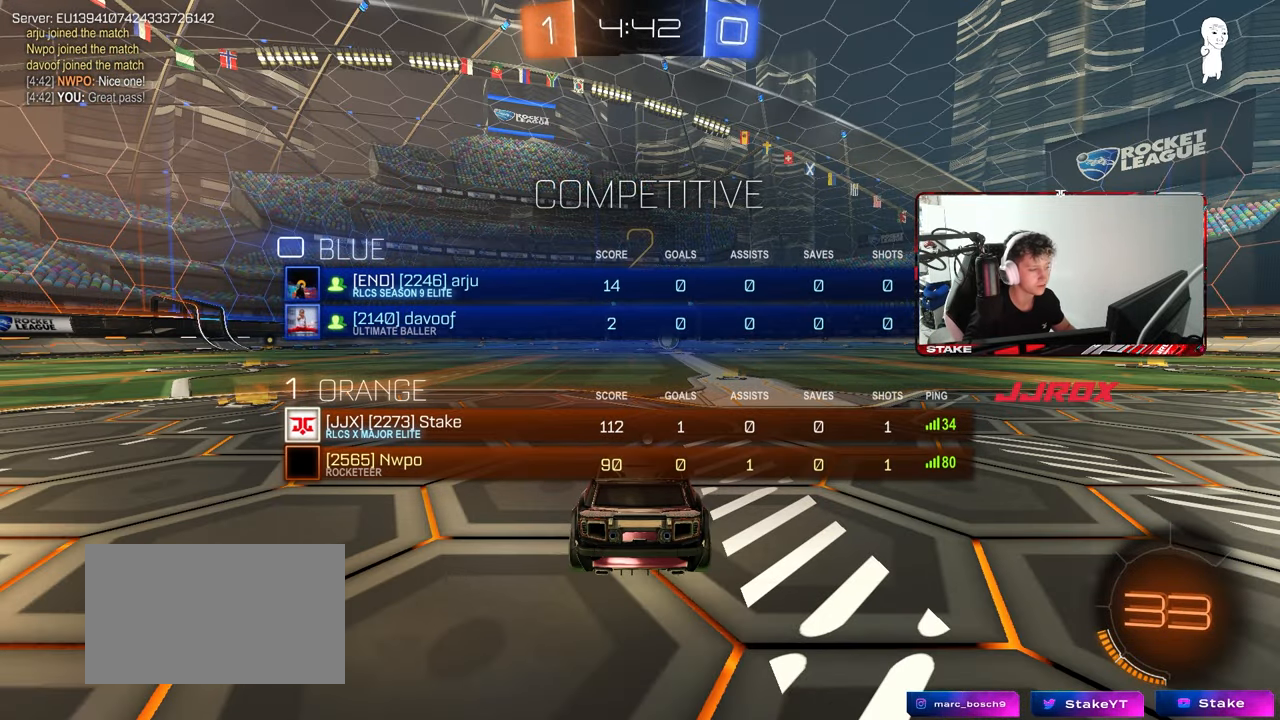
{"keys": ["tab", "w"], "mouse": ["left"], "mouse_move": "right", "events": []}
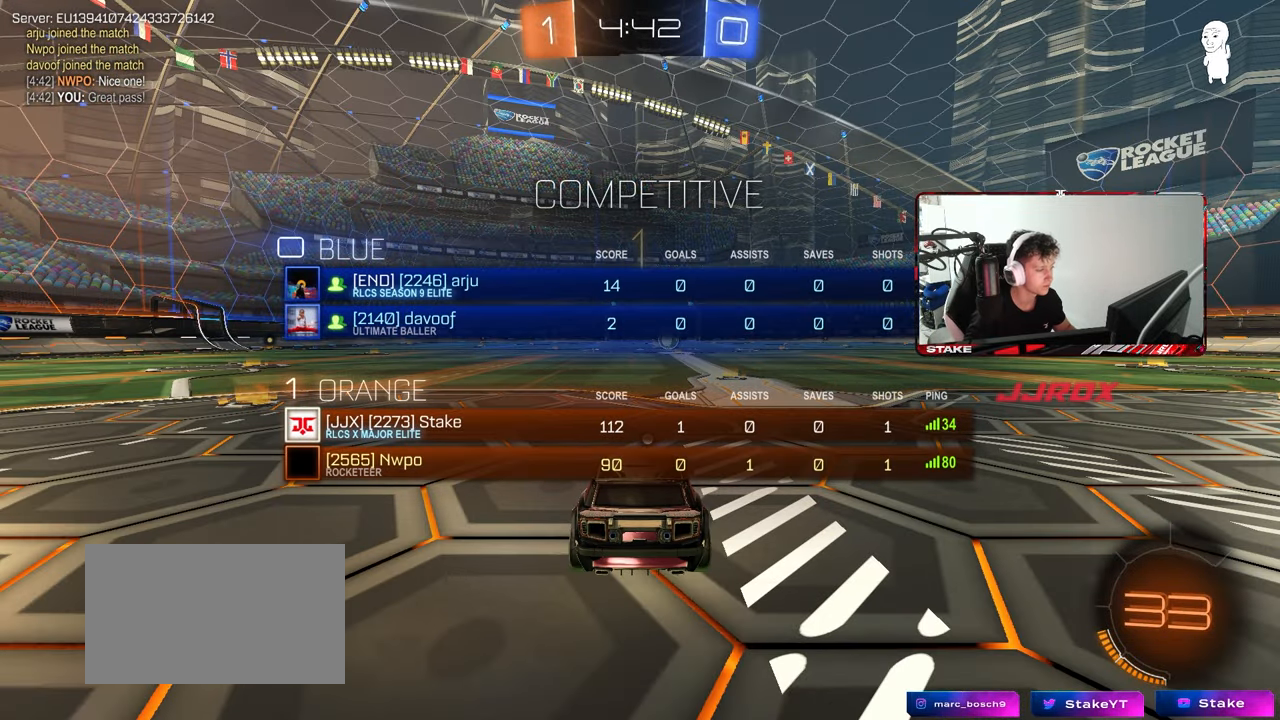
{"keys": ["w"], "mouse": ["left"], "mouse_move": "down-right", "events": [[133, "tab", "up"]]}
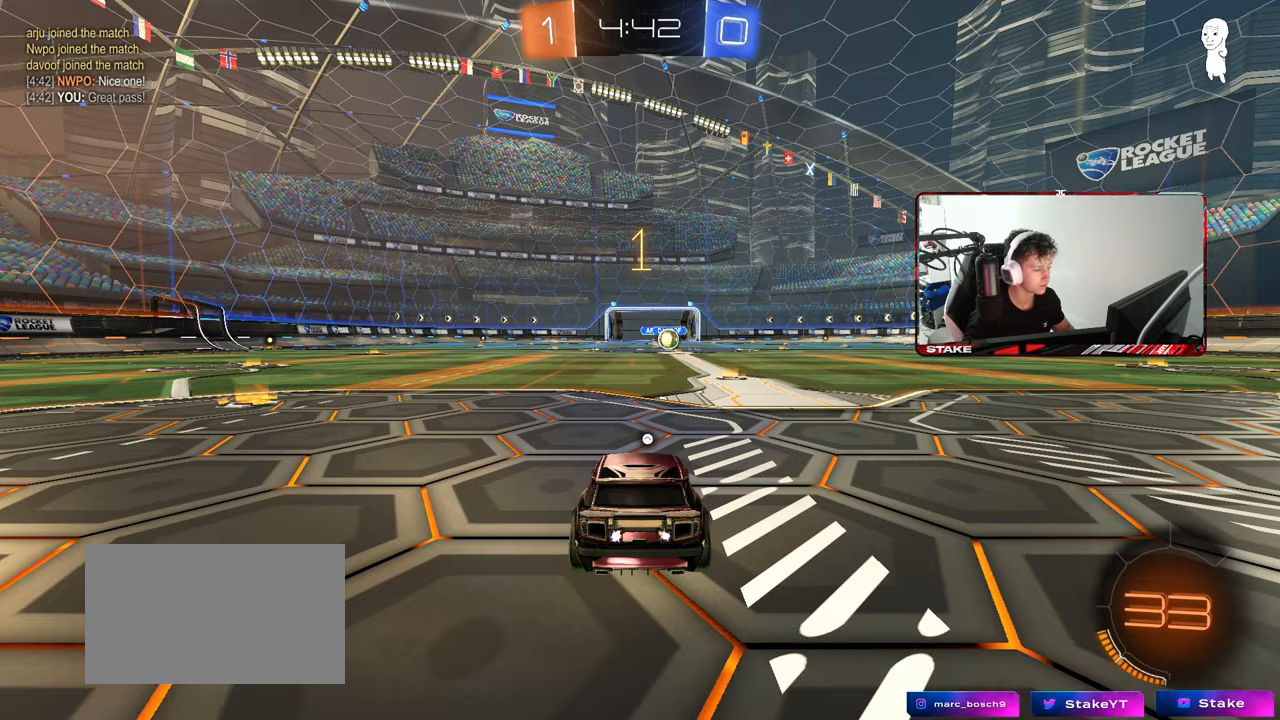
{"keys": ["w"], "mouse": ["left"], "mouse_move": "still", "events": [[150, "d", "down"], [333, "d", "up"]]}
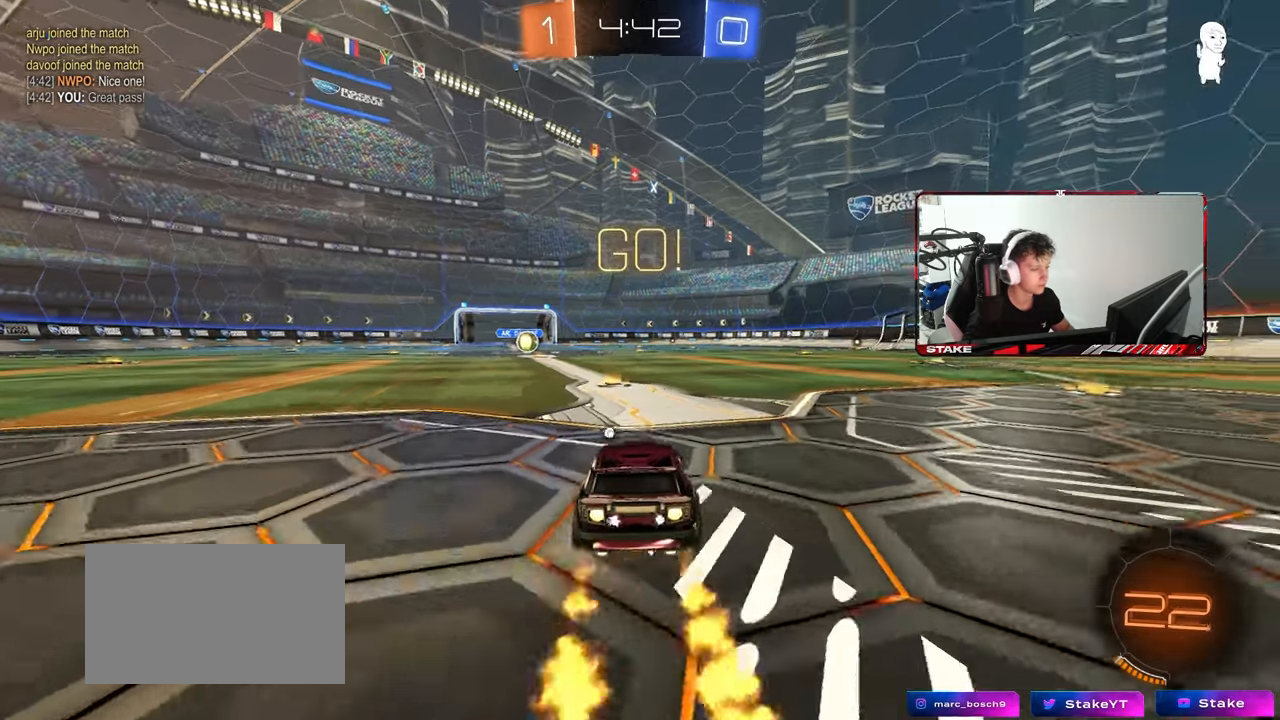
{"keys": ["a", "s", "shift"], "mouse": ["left"], "mouse_move": "right", "events": [[33, "mouse_right", "down"], [67, "space", "down"], [117, "a", "down"], [117, "mouse_right", "up"], [117, "space", "up"], [167, "mouse_right", "down"], [167, "shift", "down"], [217, "s", "down"], [217, "w", "up"], [317, "mouse_right", "up"]]}
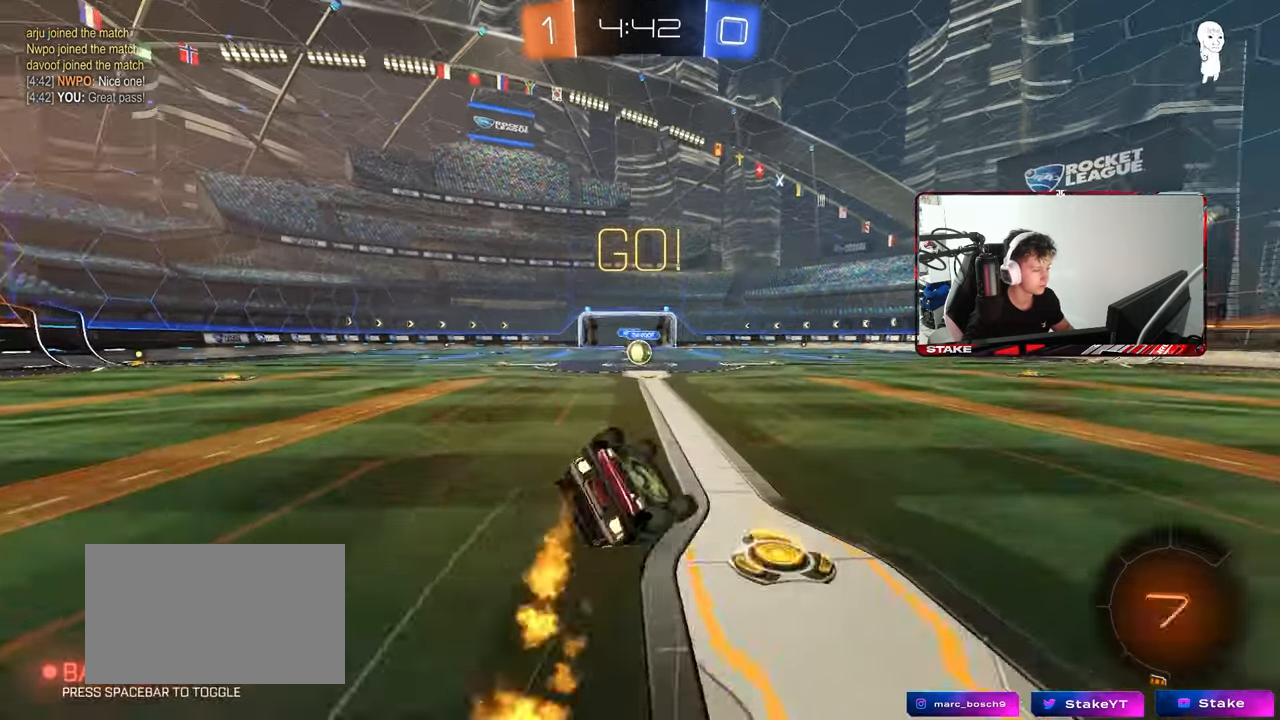
{"keys": ["a", "shift"], "mouse": [], "mouse_move": "still", "events": [[183, "s", "up"], [283, "s", "down"], [467, "mouse_left", "up"], [467, "s", "up"]]}
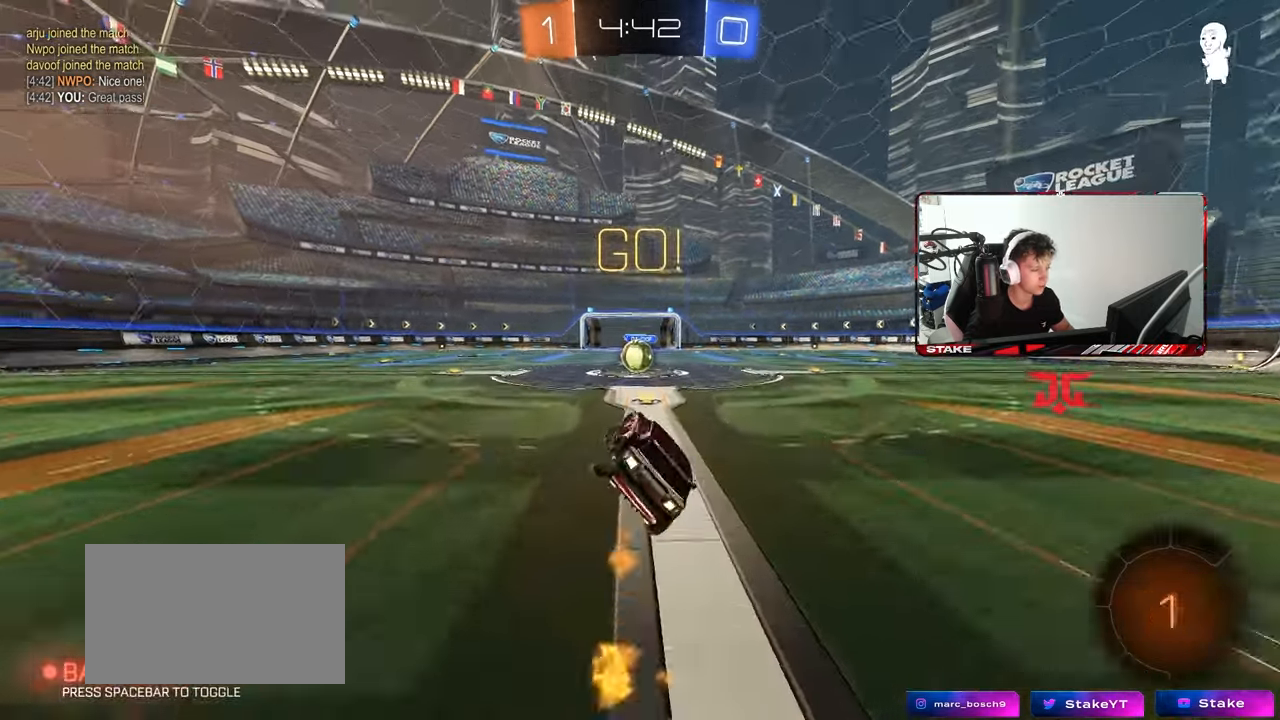
{"keys": ["w"], "mouse": [], "mouse_move": "still", "events": [[17, "a", "up"], [17, "shift", "up"], [250, "w", "down"]]}
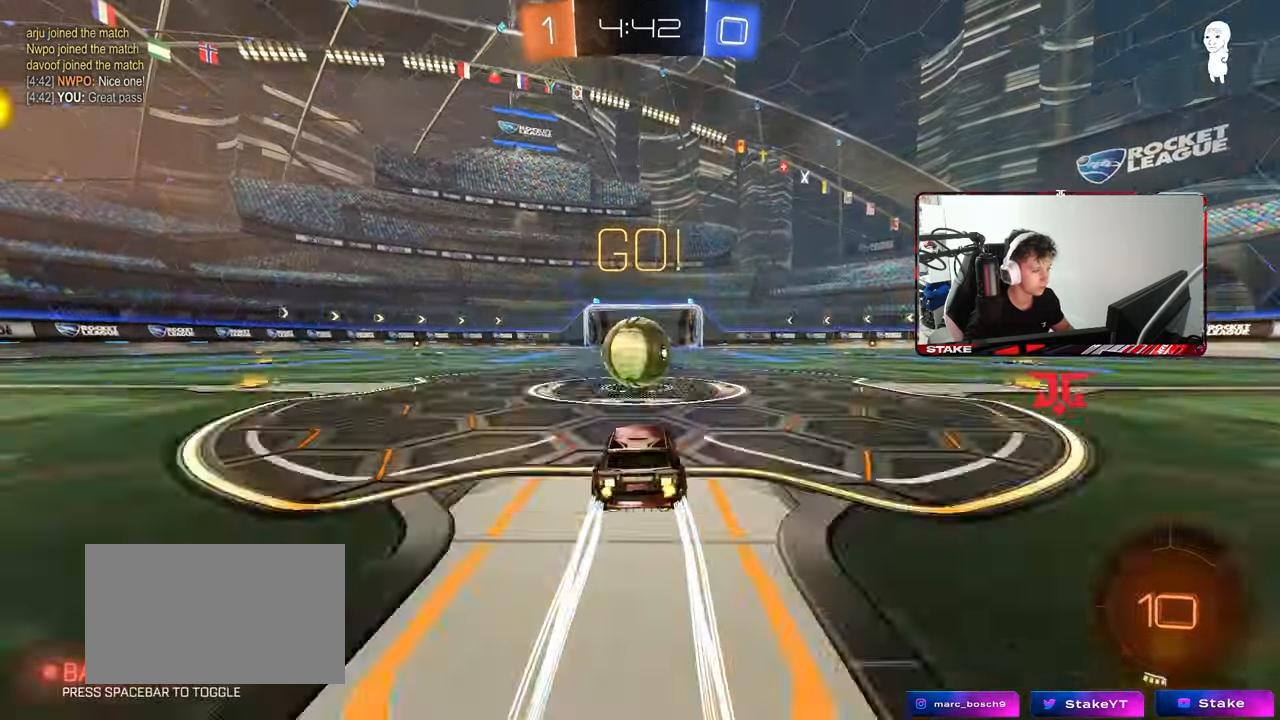
{"keys": ["a", "s", "shift"], "mouse": [], "mouse_move": "still", "events": [[33, "mouse_right", "down"], [33, "w", "up"], [167, "a", "down"], [167, "mouse_right", "up"], [167, "w", "down"], [217, "shift", "down"], [267, "mouse_right", "down"], [400, "s", "down"], [400, "w", "up"], [500, "mouse_right", "up"]]}
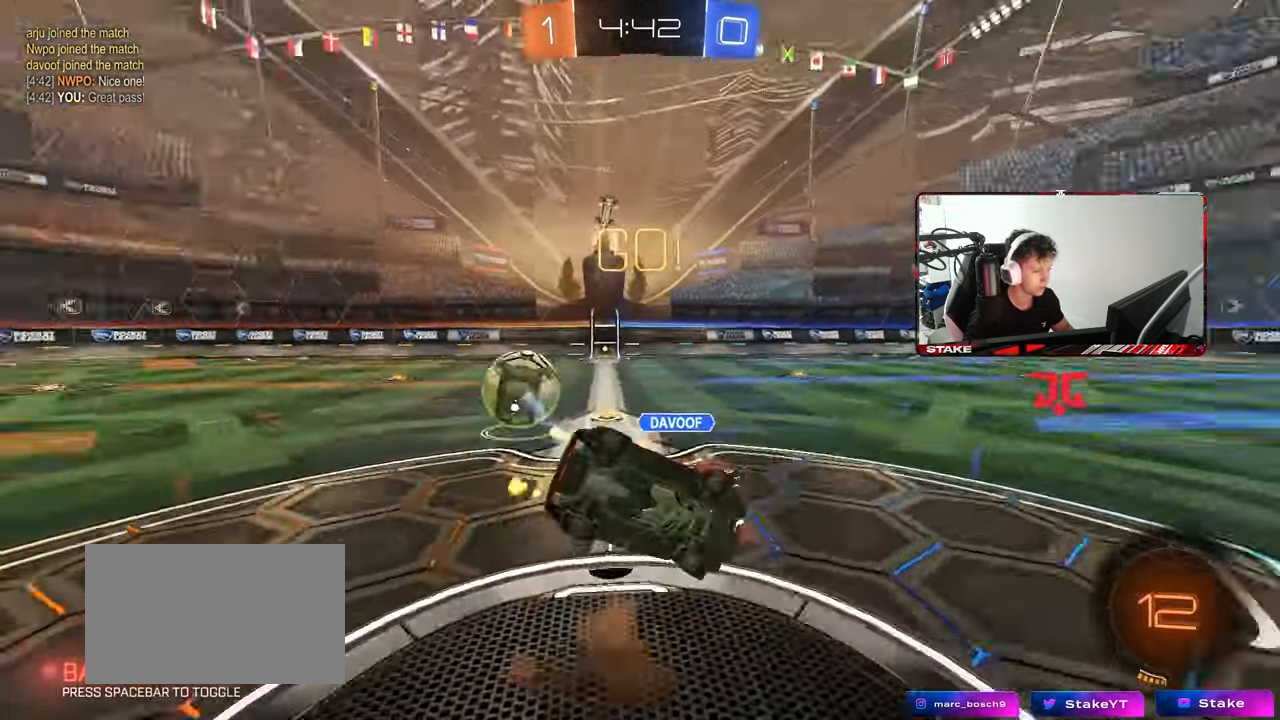
{"keys": ["a", "s", "shift"], "mouse": [], "mouse_move": "still", "events": [[183, "s", "up"], [367, "s", "down"]]}
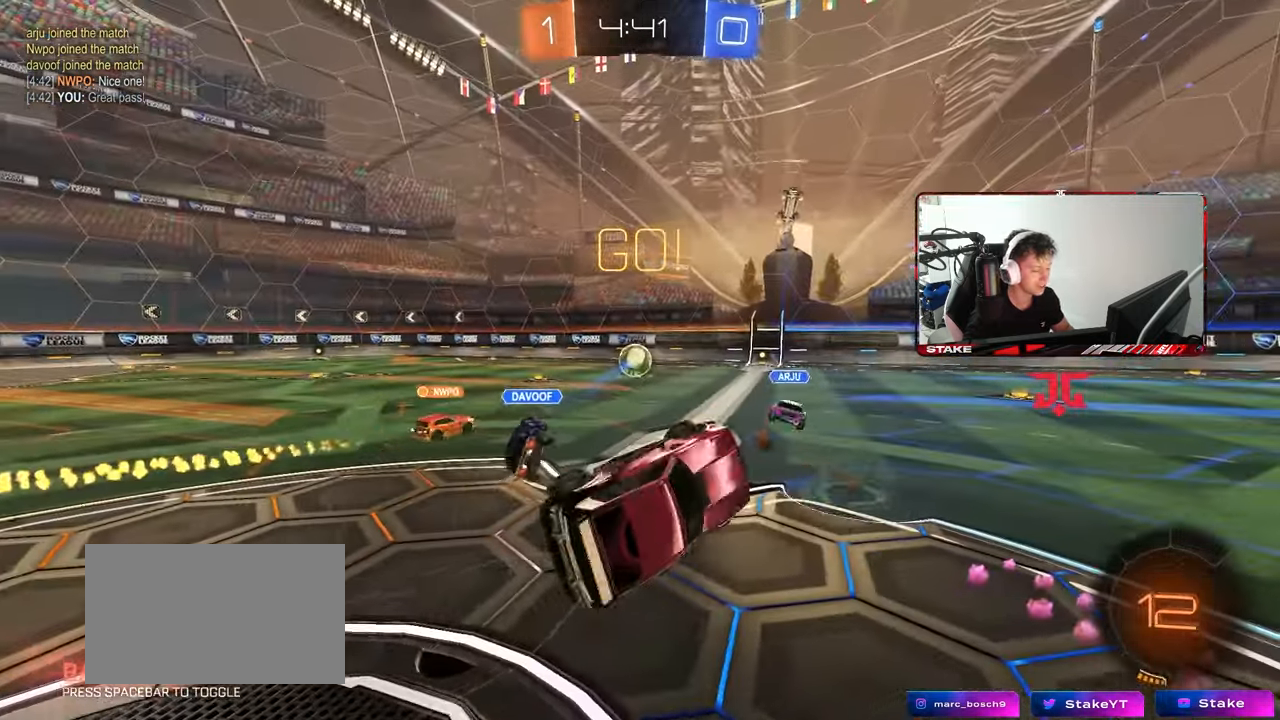
{"keys": ["a", "w"], "mouse": [], "mouse_move": "still", "events": [[17, "s", "up"], [100, "shift", "up"], [150, "a", "up"], [283, "w", "down"], [300, "a", "down"]]}
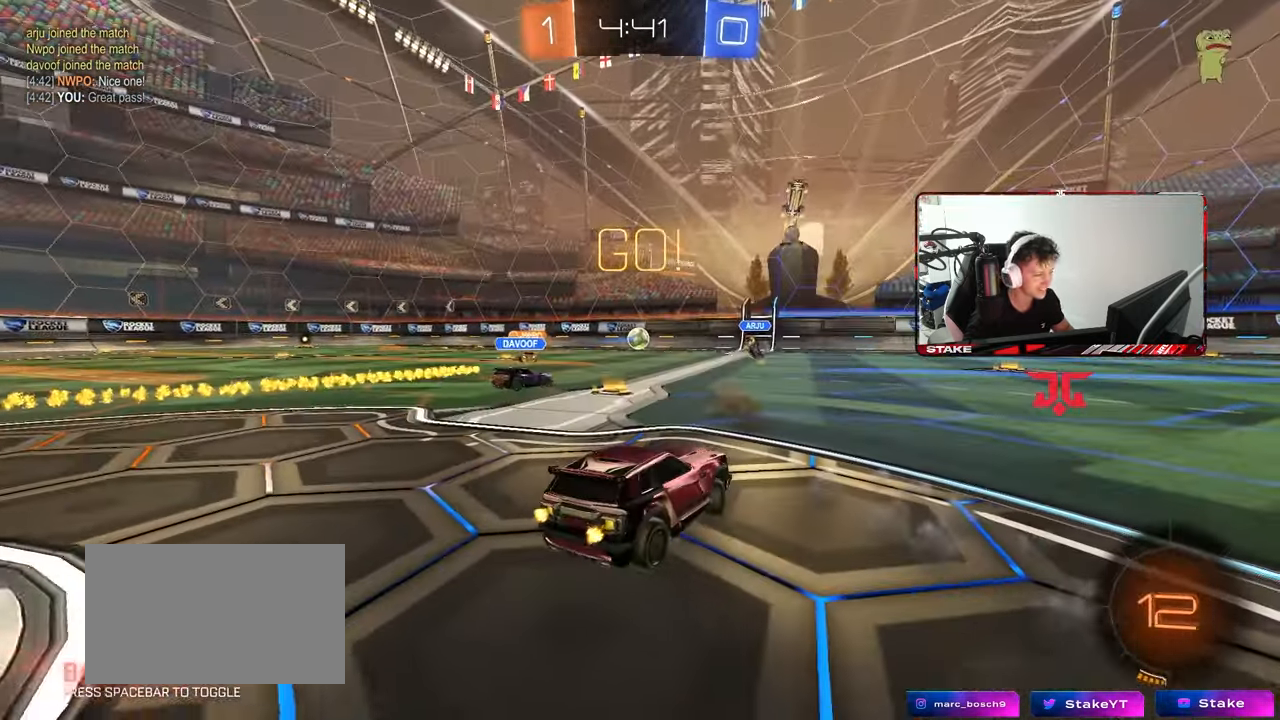
{"keys": ["a", "space", "w"], "mouse": [], "mouse_move": "still", "events": [[83, "a", "up"], [267, "a", "down"], [500, "space", "down"]]}
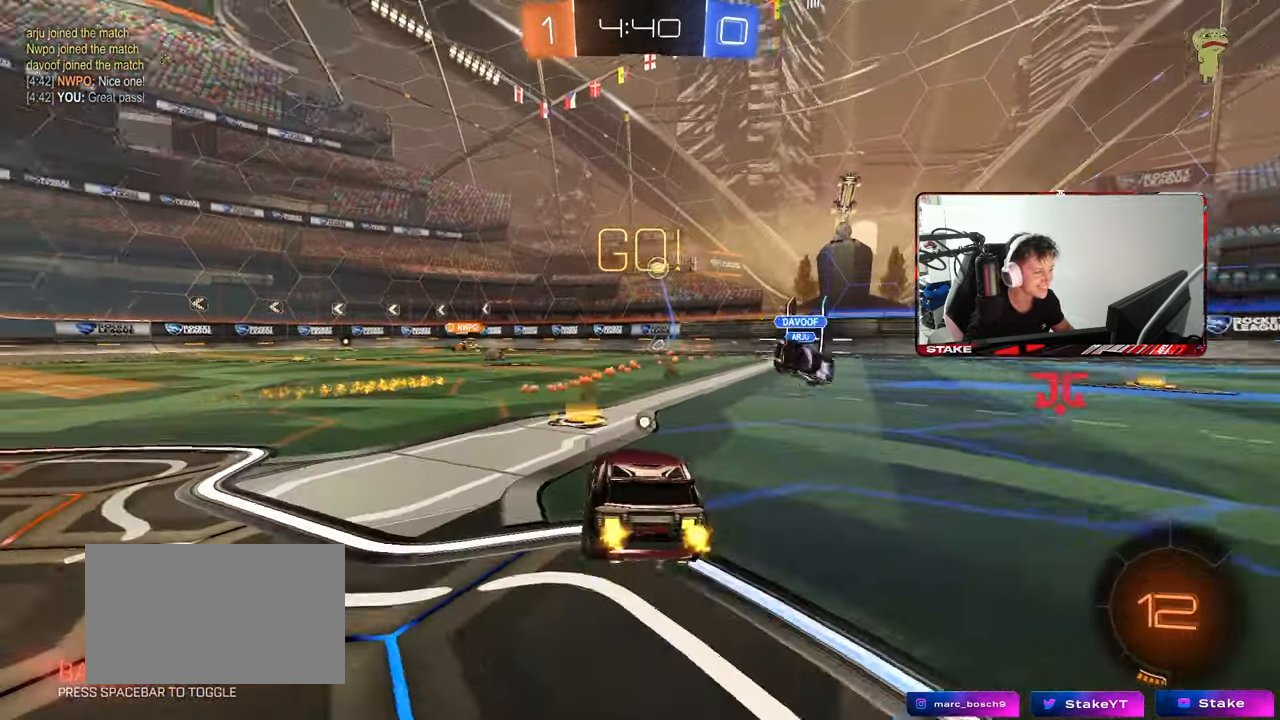
{"keys": ["space", "w"], "mouse": [], "mouse_move": "still", "events": [[133, "space", "up"], [183, "a", "up"], [467, "space", "down"]]}
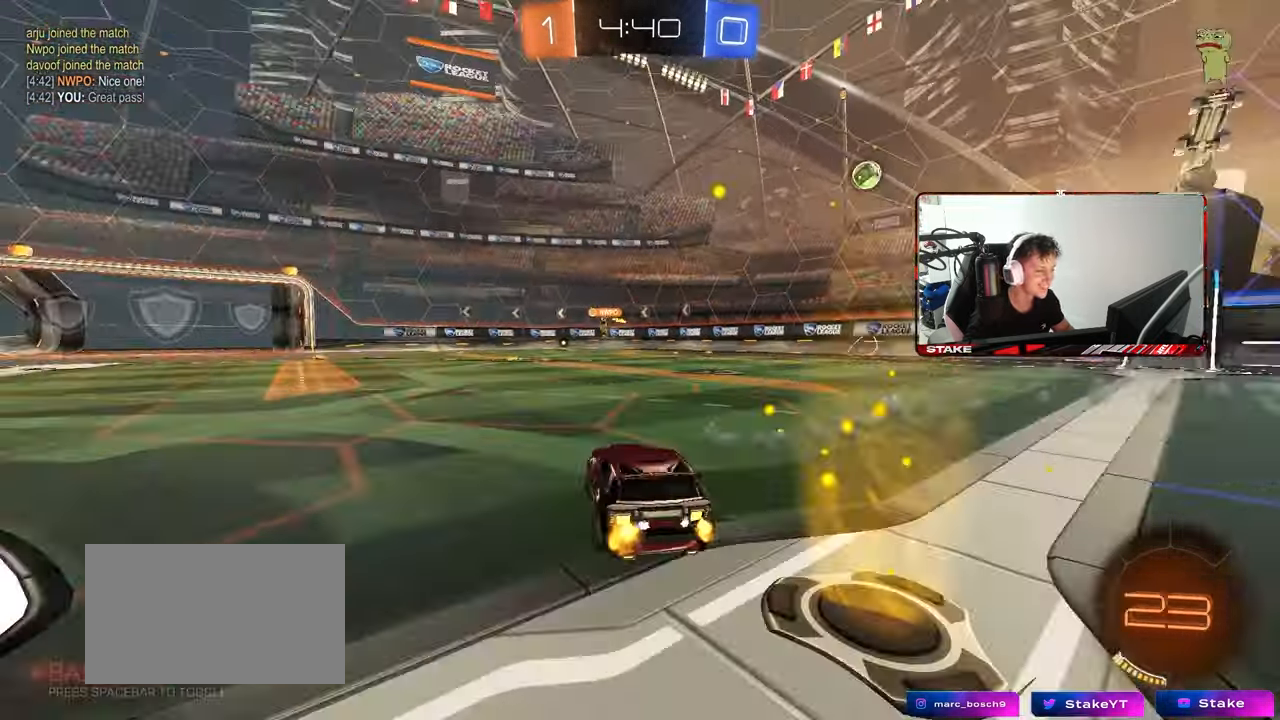
{"keys": ["w"], "mouse": [], "mouse_move": "still", "events": [[150, "a", "down"], [150, "space", "up"], [250, "a", "up"]]}
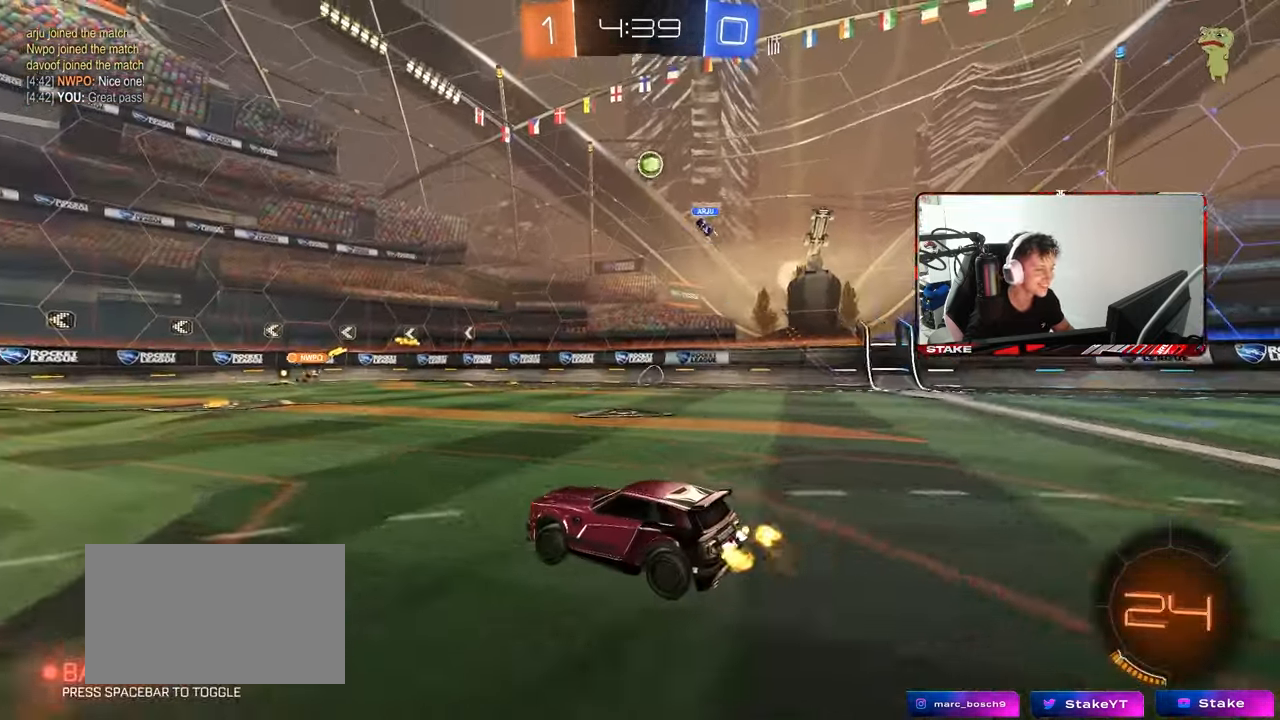
{"keys": ["w"], "mouse": [], "mouse_move": "still", "events": [[267, "d", "down"], [400, "d", "up"]]}
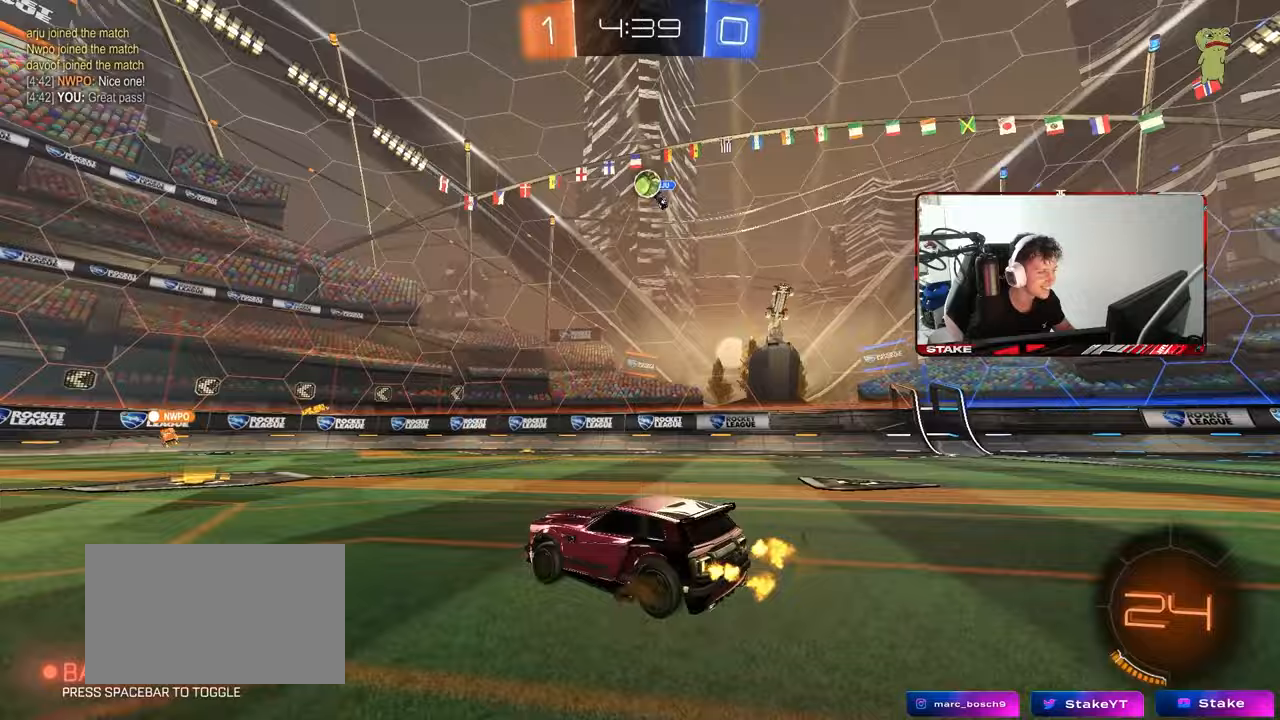
{"keys": ["a", "shift", "w"], "mouse": [], "mouse_move": "still", "events": [[417, "a", "down"], [417, "shift", "down"]]}
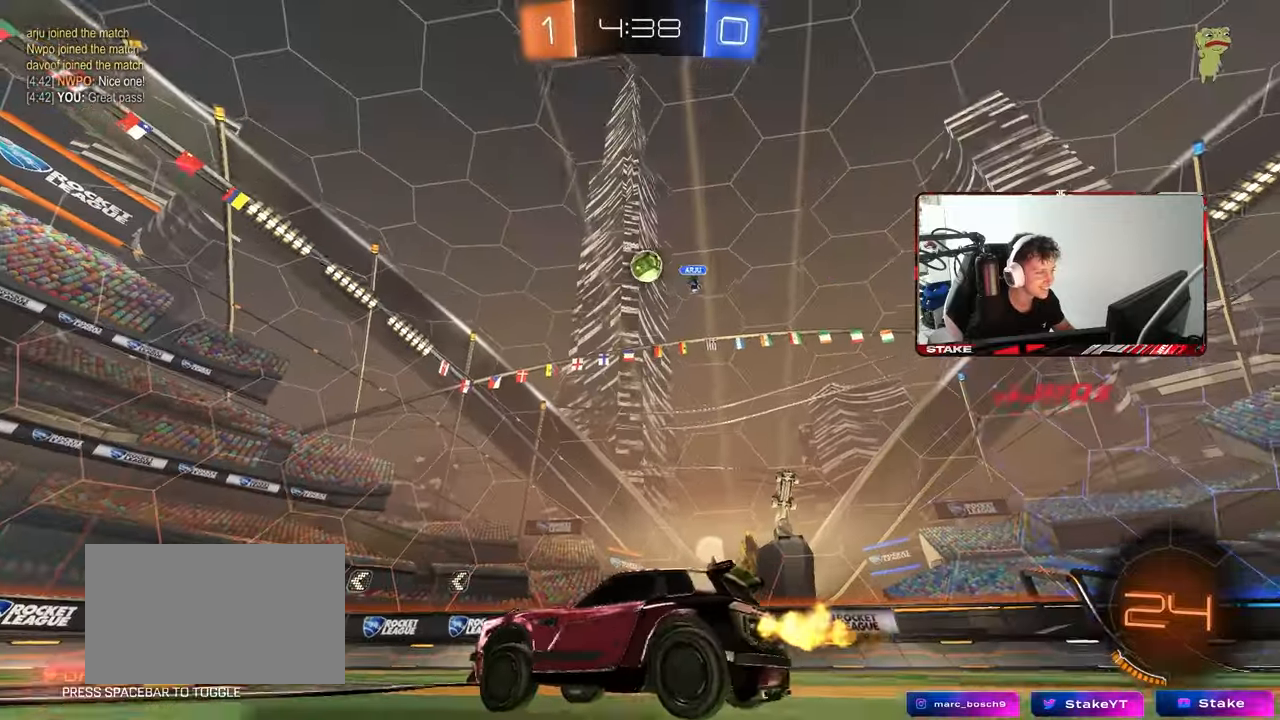
{"keys": ["a", "s", "shift"], "mouse": ["right"], "mouse_move": "still", "events": [[17, "shift", "up"], [100, "w", "up"], [200, "a", "up"], [200, "d", "down"], [200, "s", "down"], [300, "mouse_right", "down"], [383, "a", "down"], [383, "d", "up"], [433, "shift", "down"]]}
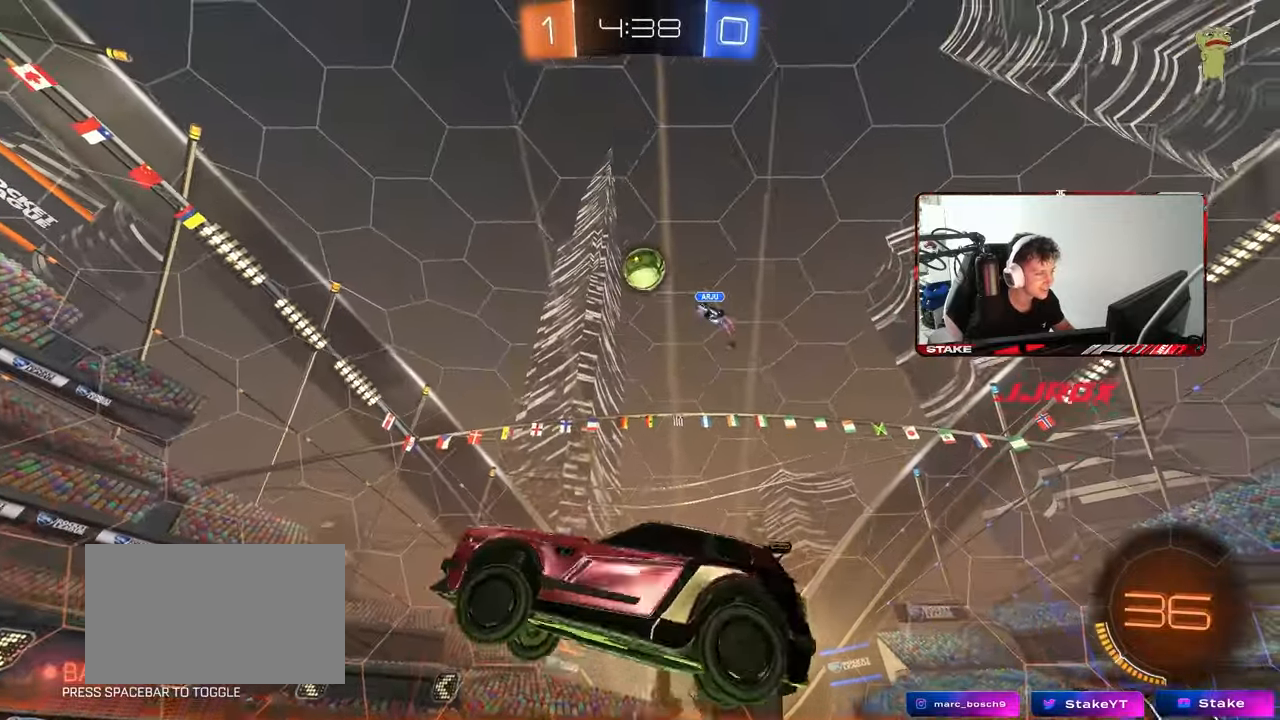
{"keys": ["d", "w"], "mouse": ["left"], "mouse_move": "still", "events": [[33, "a", "up"], [33, "mouse_right", "up"], [33, "s", "up"], [33, "shift", "up"], [83, "mouse_right", "down"], [117, "d", "down"], [117, "s", "down"], [217, "mouse_left", "down"], [267, "a", "down"], [267, "d", "up"], [267, "s", "up"], [267, "shift", "down"], [317, "mouse_right", "up"], [450, "d", "down"], [450, "shift", "up"], [500, "a", "up"], [500, "w", "down"]]}
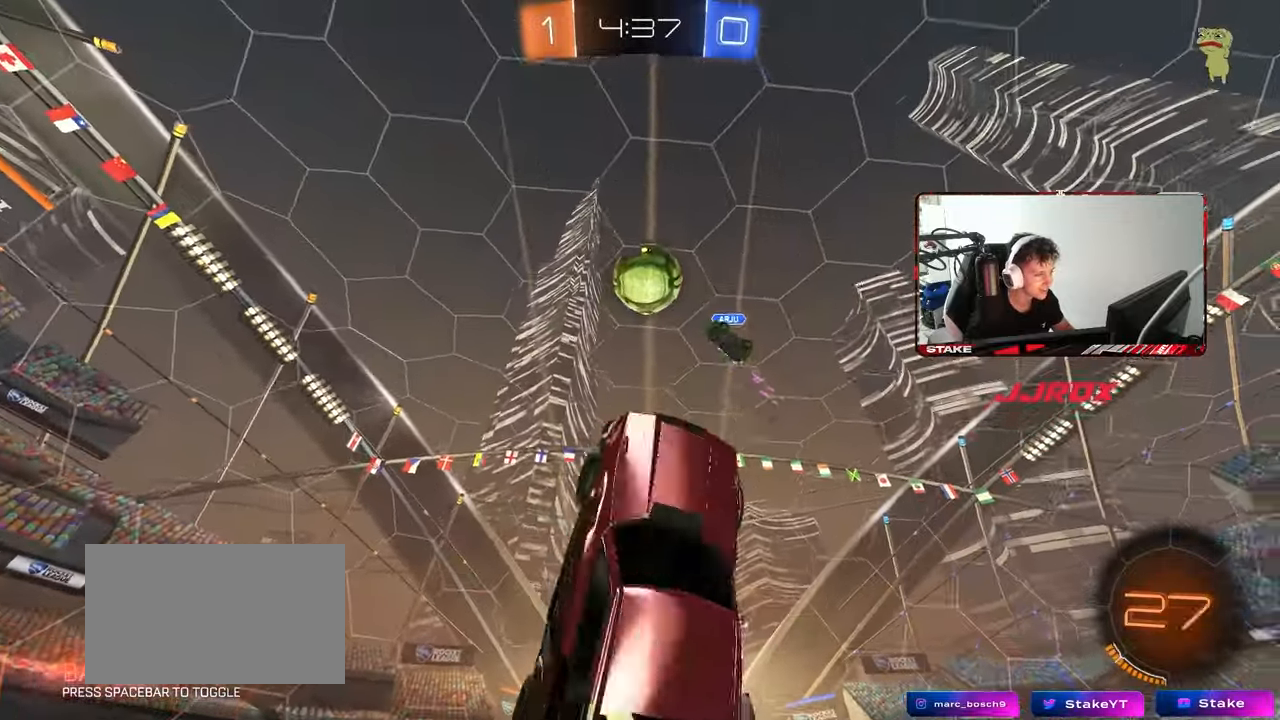
{"keys": ["d"], "mouse": [], "mouse_move": "still", "events": [[50, "a", "down"], [50, "d", "up"], [233, "a", "up"], [283, "w", "up"], [317, "mouse_left", "up"], [367, "d", "down"]]}
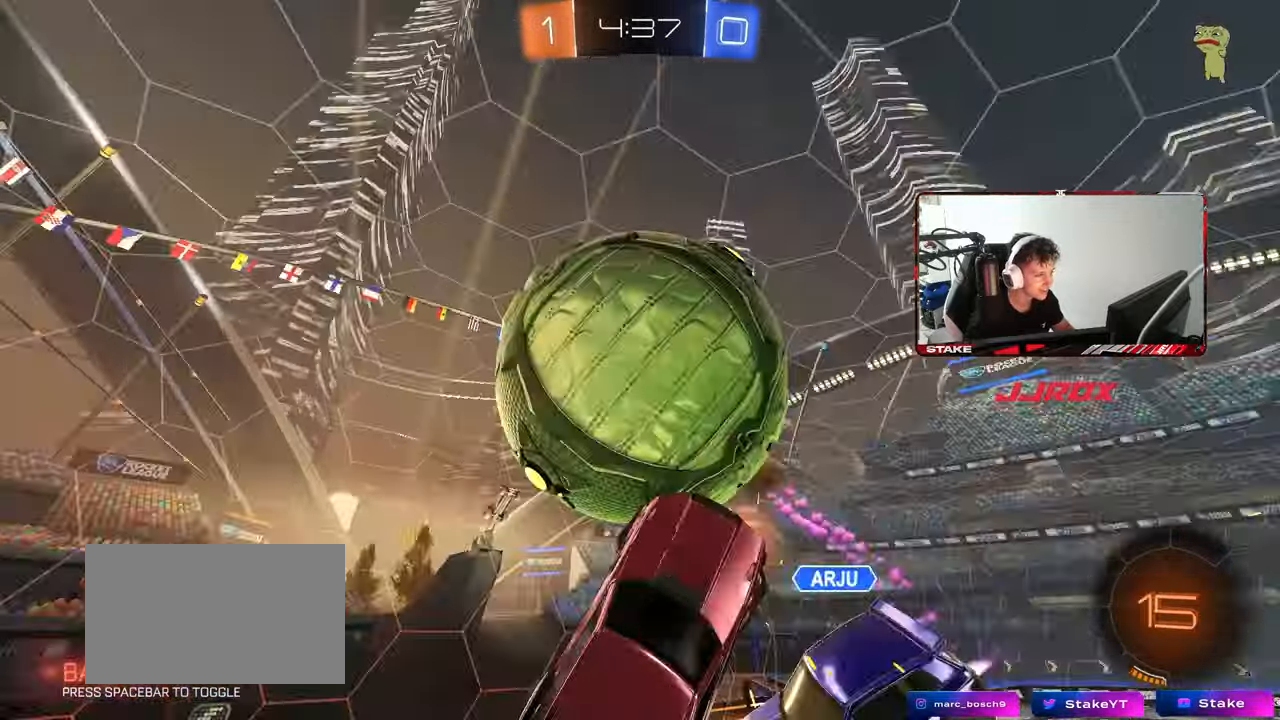
{"keys": [], "mouse": [], "mouse_move": "still", "events": [[17, "s", "down"], [17, "shift", "down"], [150, "d", "up"], [200, "s", "up"], [250, "a", "down"], [383, "shift", "up"], [433, "a", "up"]]}
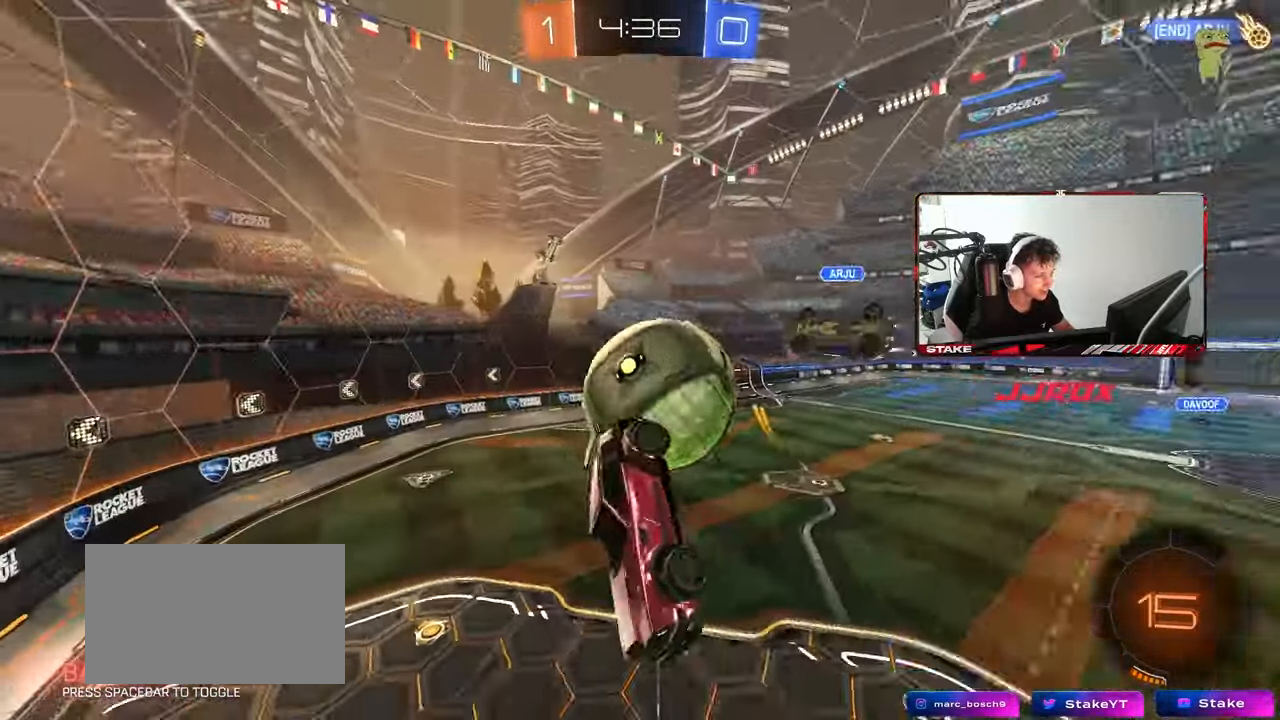
{"keys": ["d"], "mouse": [], "mouse_move": "still", "events": [[83, "a", "down"], [83, "shift", "down"], [167, "a", "up"], [167, "shift", "up"], [267, "d", "down"], [317, "shift", "down"], [500, "shift", "up"]]}
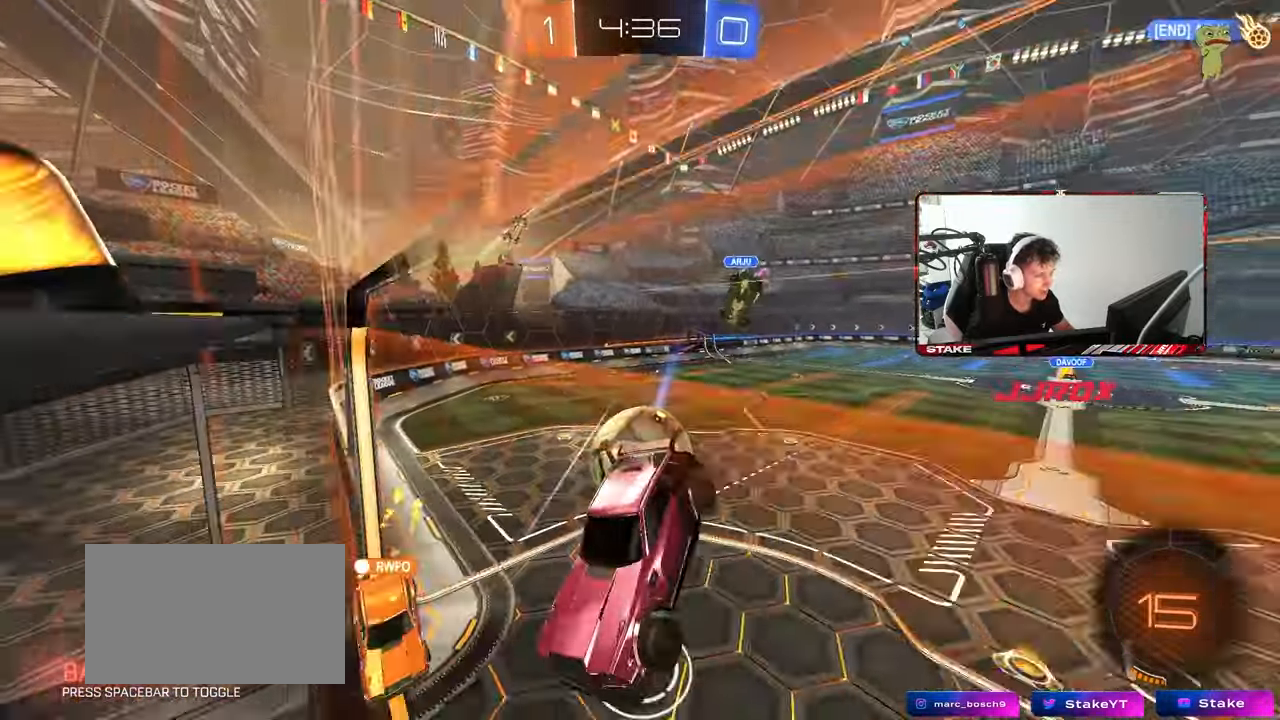
{"keys": ["d"], "mouse": [], "mouse_move": "still", "events": [[50, "s", "down"], [317, "s", "up"]]}
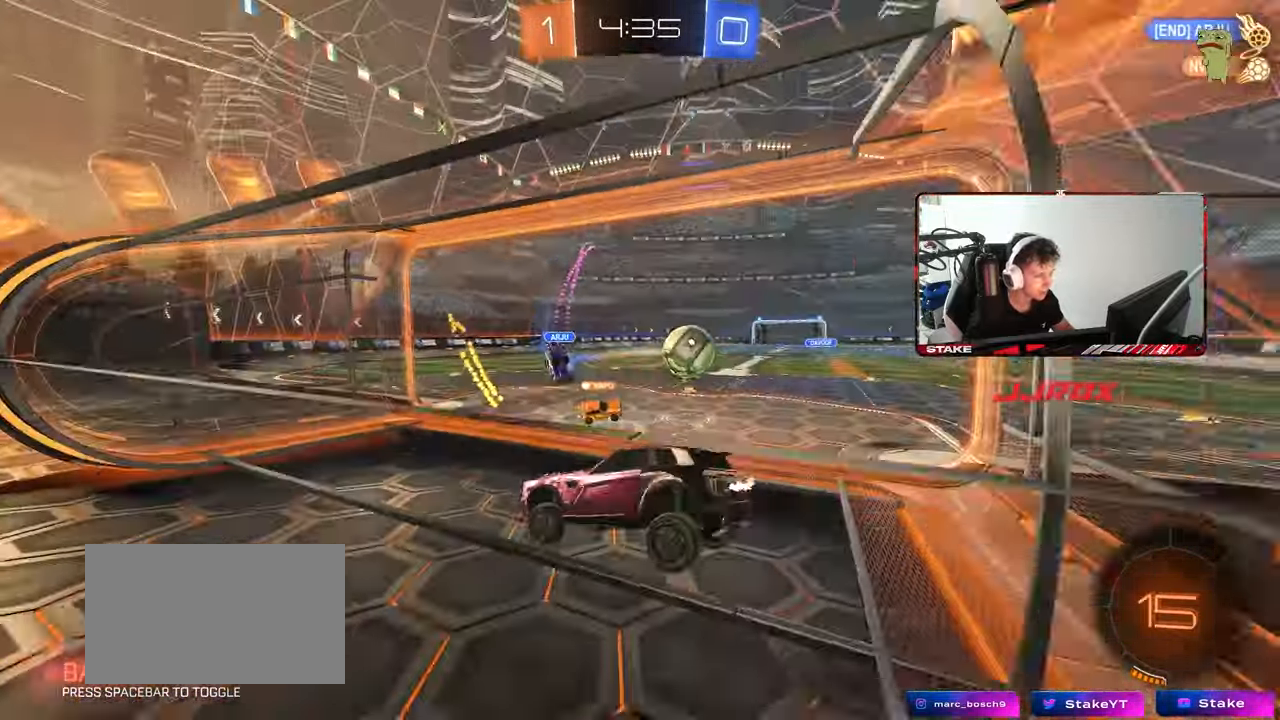
{"keys": ["w"], "mouse": [], "mouse_move": "still", "events": [[17, "w", "down"], [300, "d", "up"]]}
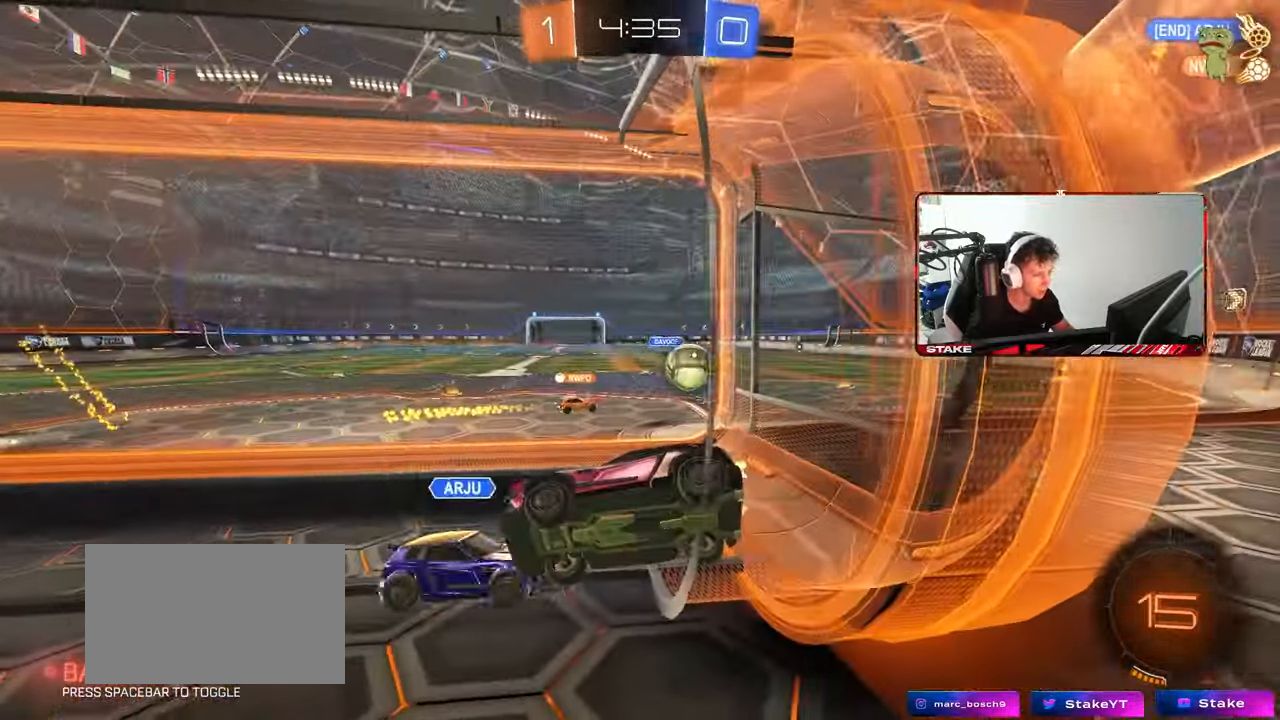
{"keys": ["w"], "mouse": [], "mouse_move": "still", "events": [[167, "d", "down"], [500, "d", "up"]]}
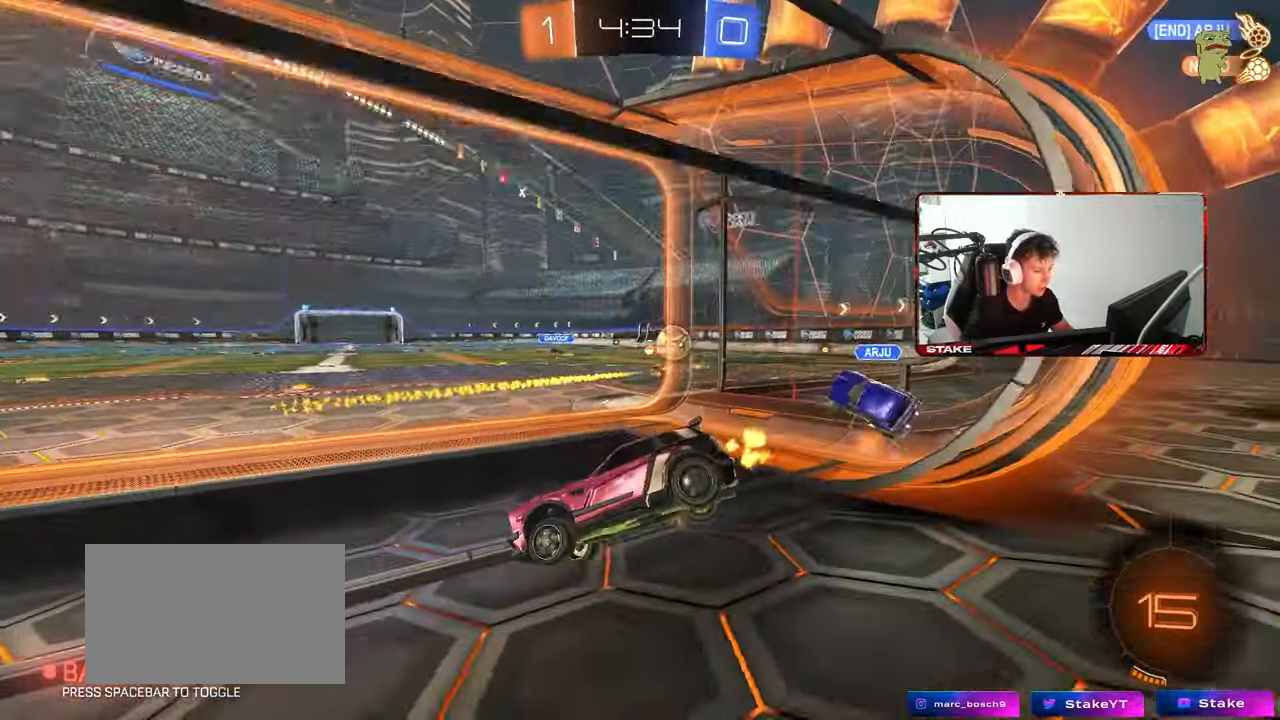
{"keys": ["d", "w"], "mouse": [], "mouse_move": "still", "events": [[133, "d", "down"], [283, "d", "up"], [467, "d", "down"]]}
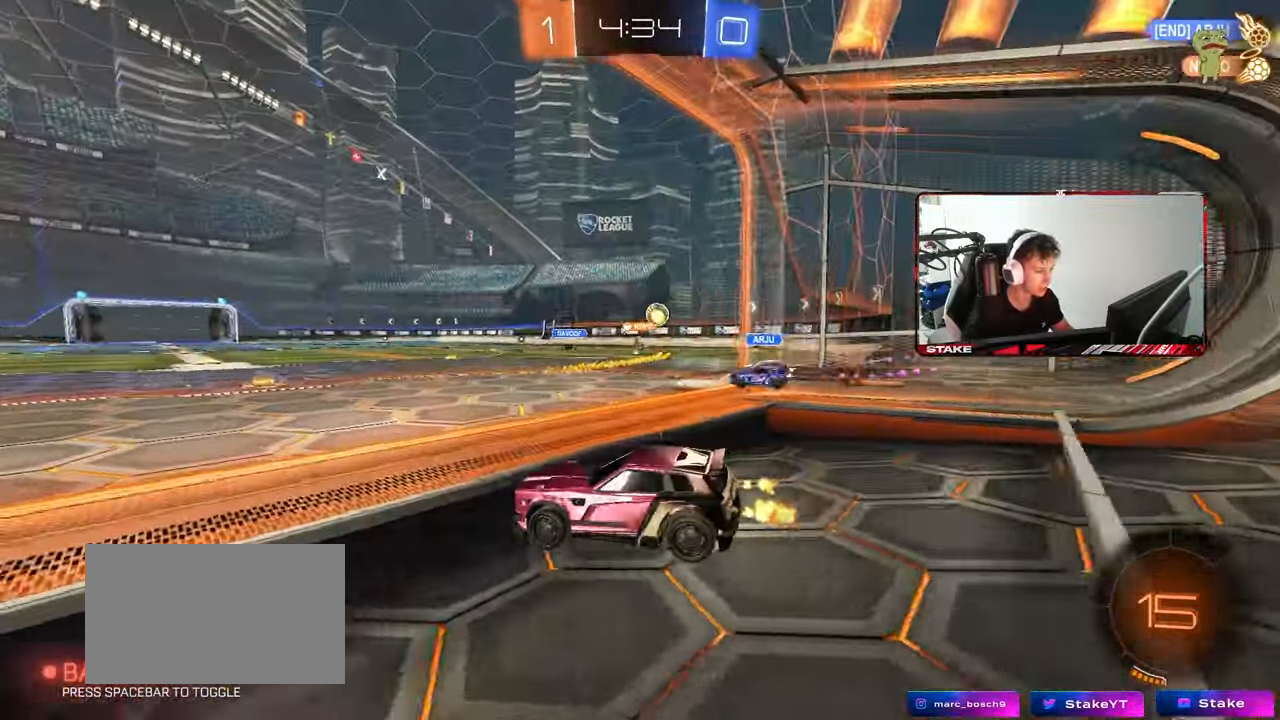
{"keys": ["w"], "mouse": [], "mouse_move": "still", "events": [[67, "d", "up"], [300, "d", "down"], [433, "d", "up"]]}
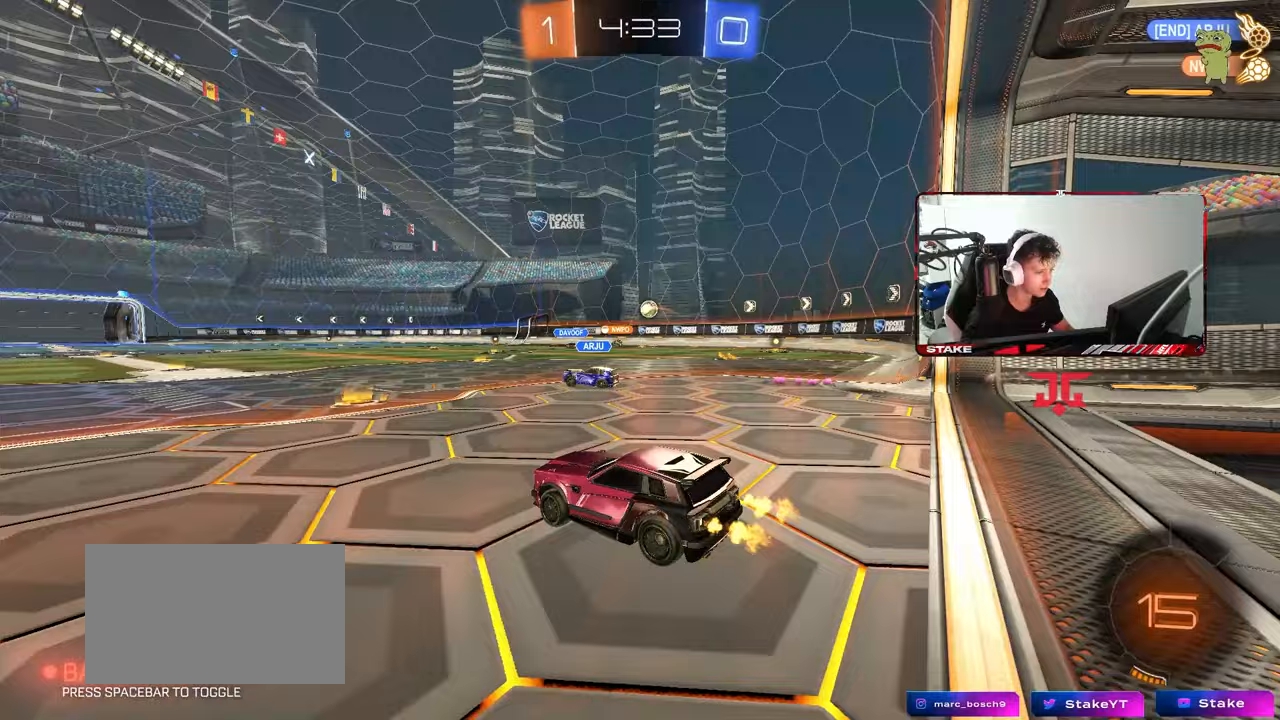
{"keys": ["w"], "mouse": [], "mouse_move": "still", "events": [[367, "d", "down"], [450, "d", "up"]]}
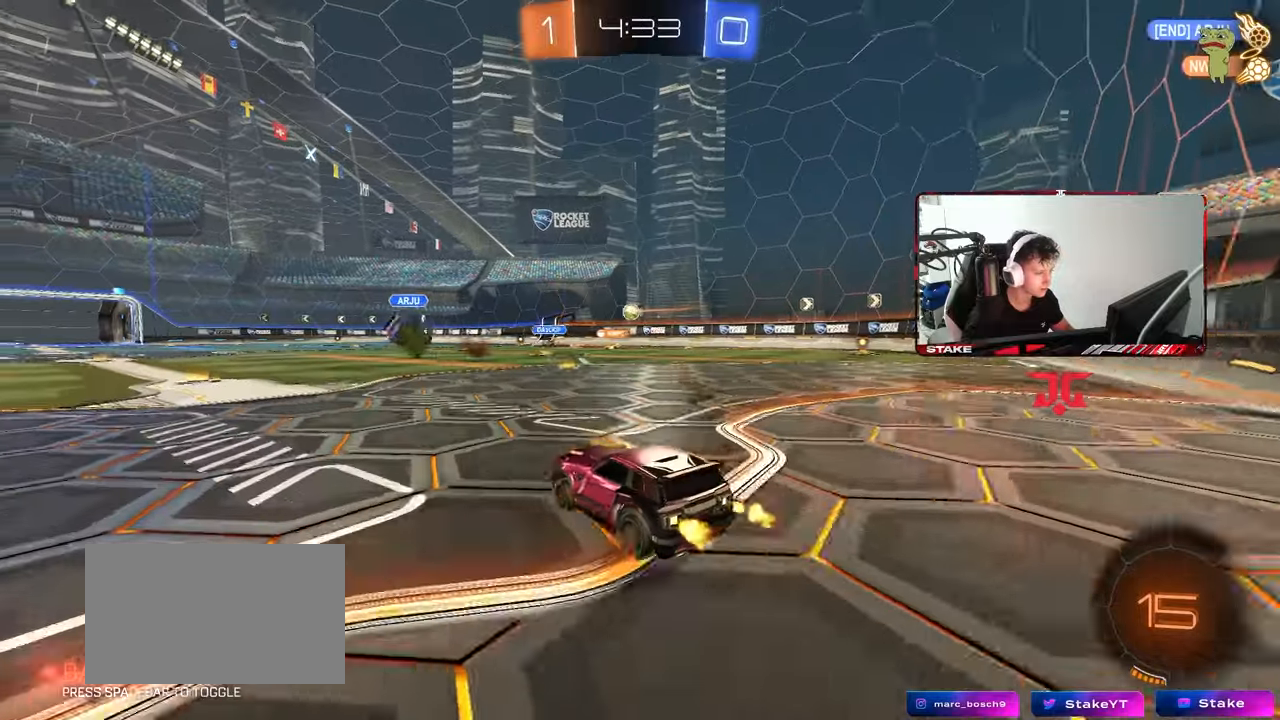
{"keys": ["d", "w"], "mouse": [], "mouse_move": "still", "events": [[233, "d", "down"], [333, "shift", "down"], [417, "shift", "up"]]}
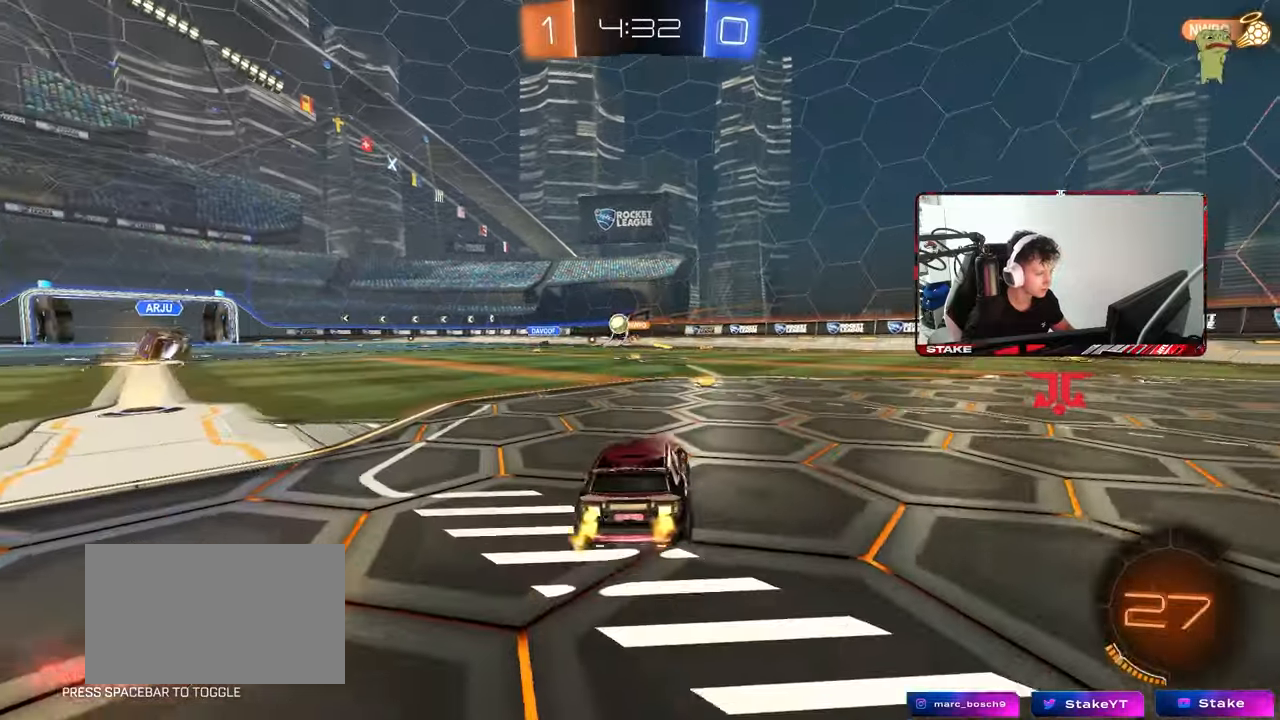
{"keys": ["a", "shift", "w"], "mouse": [], "mouse_move": "still", "events": [[17, "mouse_left", "down"], [67, "d", "up"], [300, "a", "down"], [383, "mouse_left", "up"], [433, "shift", "down"]]}
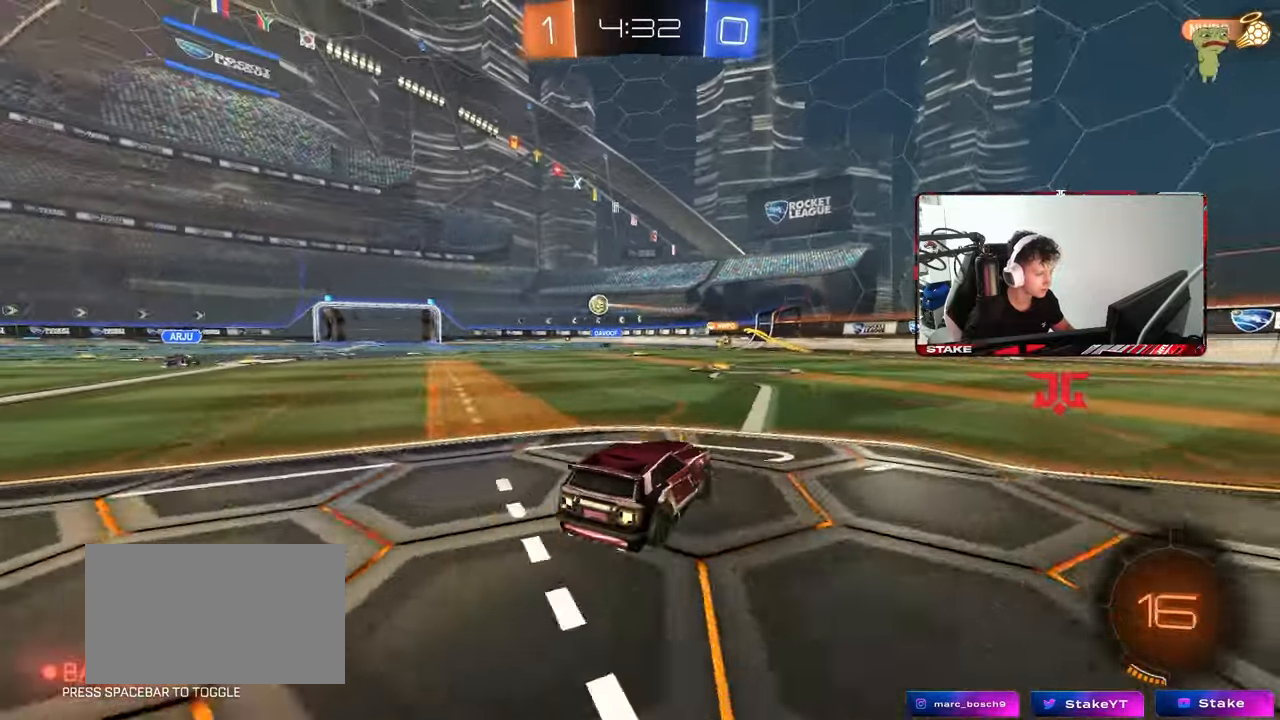
{"keys": ["a", "w"], "mouse": ["left"], "mouse_move": "still", "events": [[33, "shift", "up"], [350, "mouse_left", "down"]]}
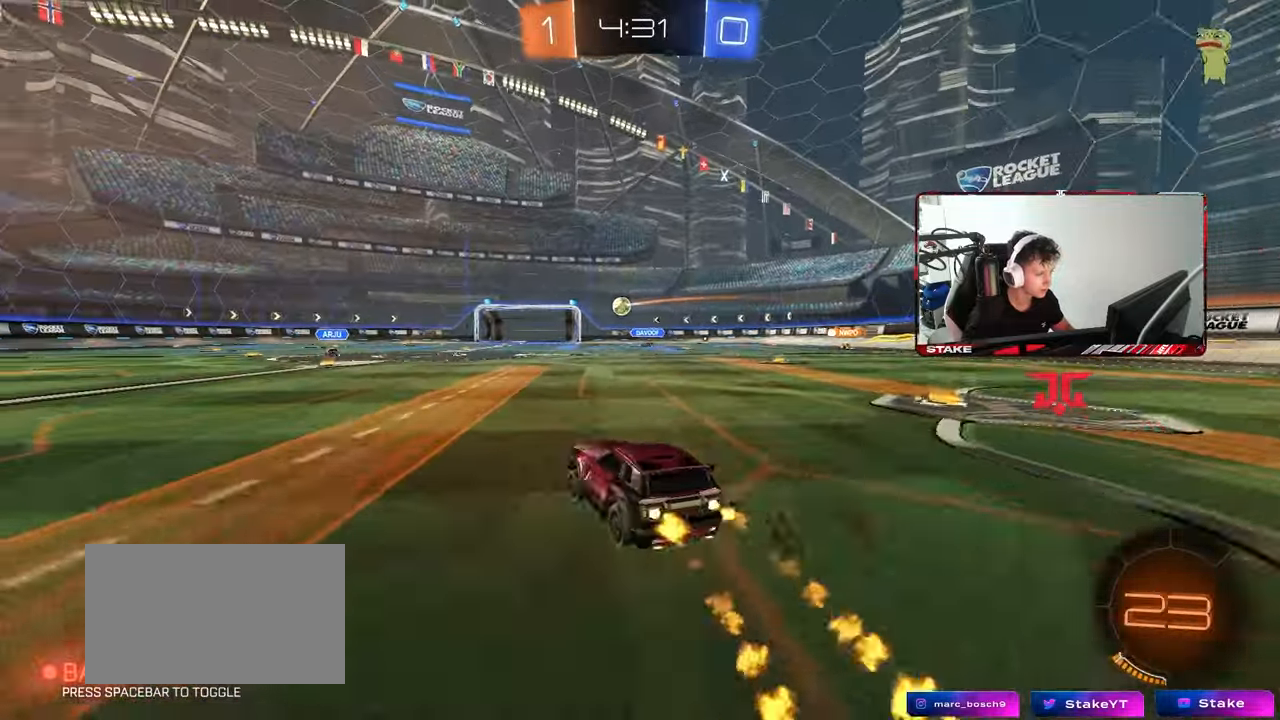
{"keys": ["a", "s", "shift"], "mouse": ["left", "right"], "mouse_move": "still", "events": [[133, "a", "up"], [183, "mouse_right", "down"], [233, "a", "down"], [233, "shift", "down"], [283, "mouse_right", "up"], [317, "mouse_right", "down"], [367, "s", "down"], [367, "w", "up"]]}
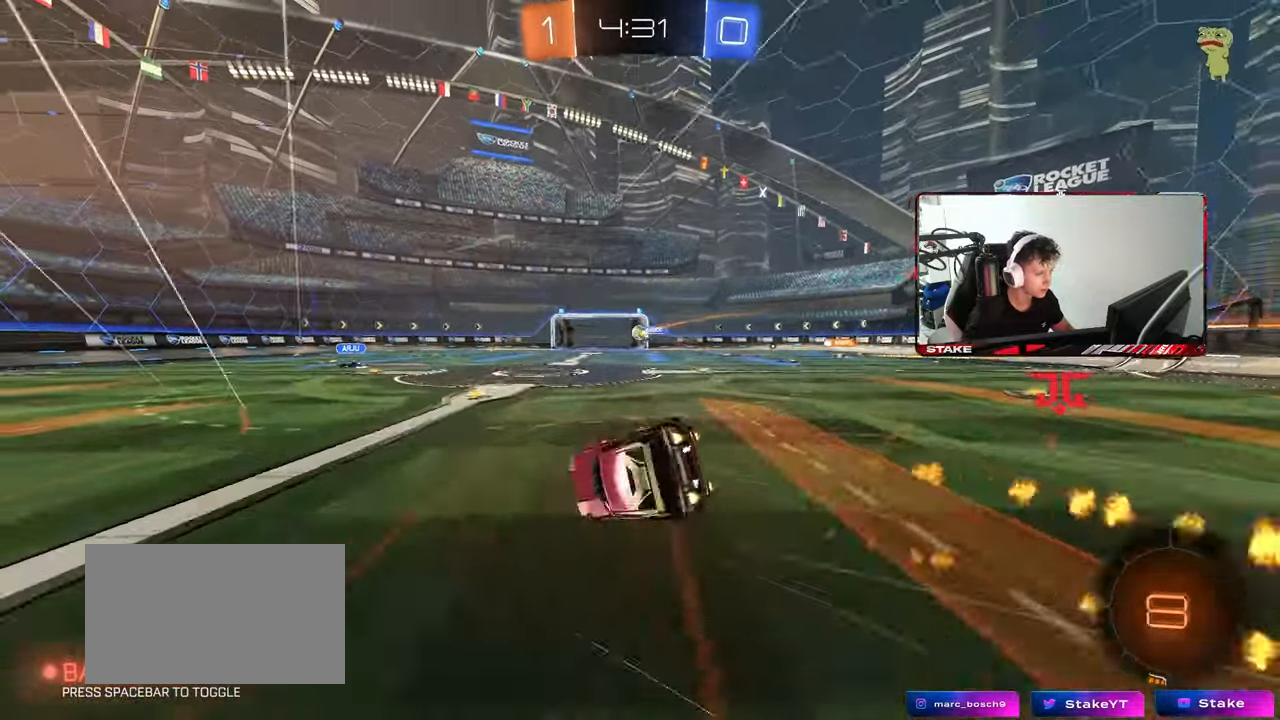
{"keys": ["a", "s", "shift"], "mouse": [], "mouse_move": "still", "events": [[17, "mouse_right", "up"], [200, "mouse_left", "up"], [200, "s", "up"], [300, "s", "down"]]}